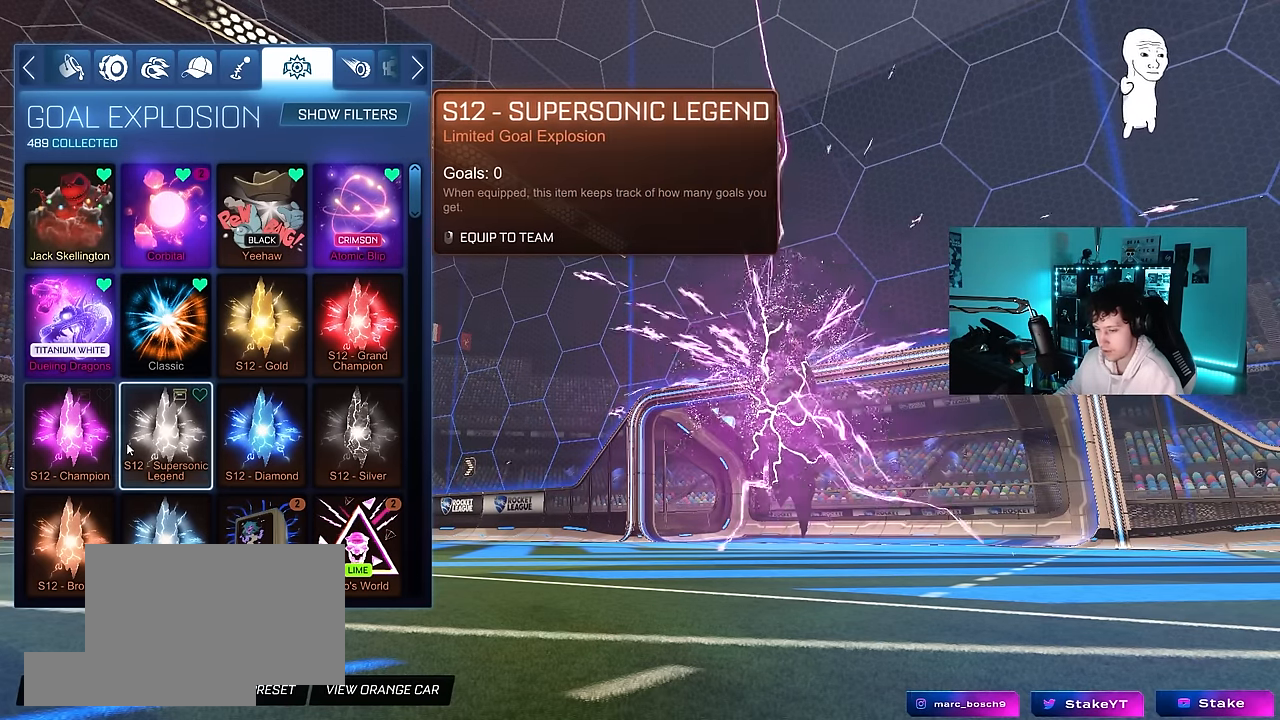
Gameplay with keyboard and mouse; each line is a JSON object with the keys and mouse buttons held at the frame after it. "events" lists presses ("down") and releases ("up") of "1", "2", "3", "4", "5", "a", "alt", "c", "caps_lock", "ctrl", "d", "e", "f", "g", "q", "r", "s", "shift", "space", "t", "tab", "v", "w", "x", "z", "mouse_left", "mouse_wheel" and "mouse_right" between this image and that frame as [ms after this image, input, new state], when the widget could be followed in between. "mouse_left", "mouse_wheel", "mouse_right" = the "left", "wheel", "right" buttons of the "mouse" list. No other keys are recorded. "wheel" means that the mouse wheel is clicked or scrolled. "mouse_move" is the direction in which the mouse moves at that frame (one of eight, or "still"), when it could be read.
{"keys": [], "mouse": [], "mouse_move": "right", "events": [[33, "mouse_left", "down"], [133, "mouse_left", "up"]]}
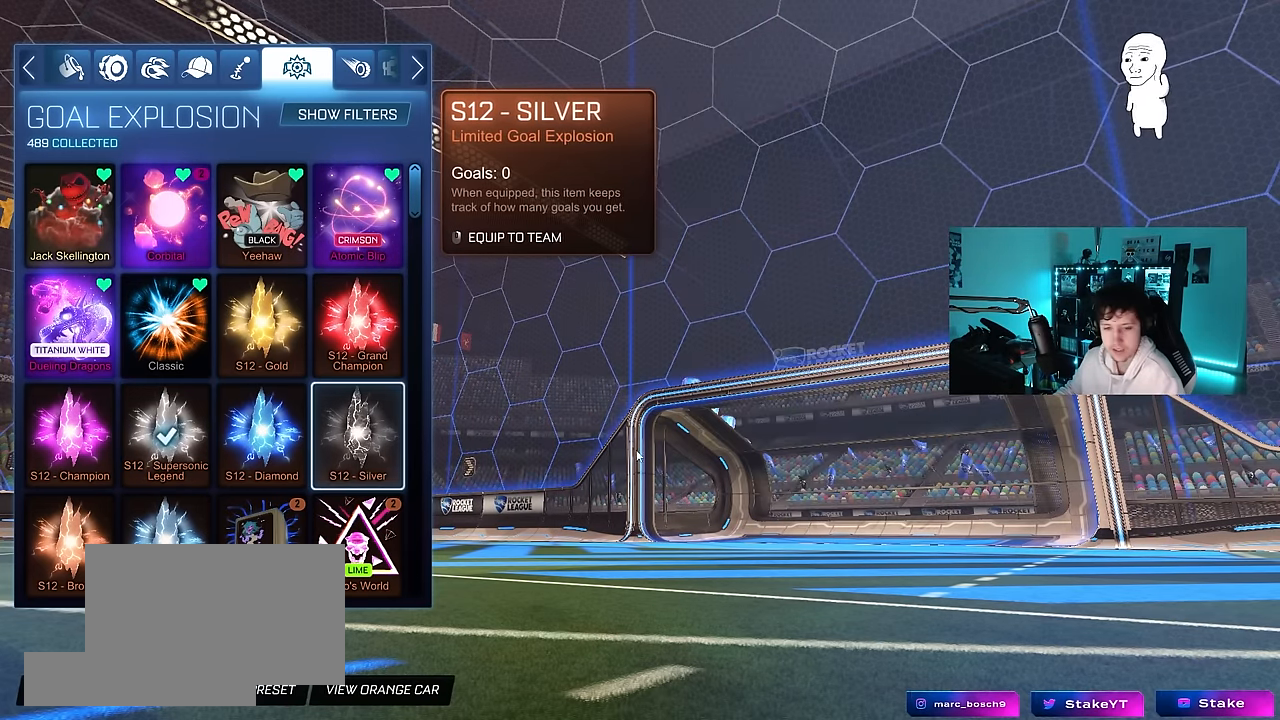
{"keys": [], "mouse": [], "mouse_move": "still", "events": []}
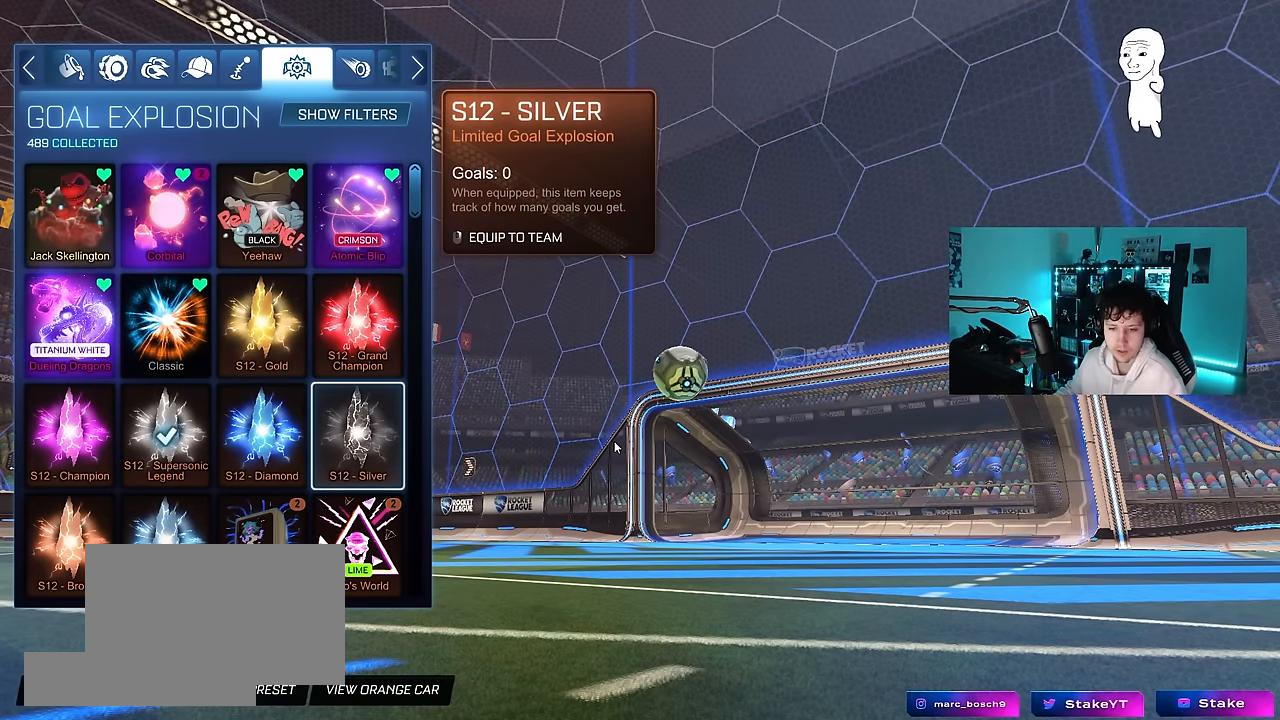
{"keys": [], "mouse": [], "mouse_move": "still", "events": []}
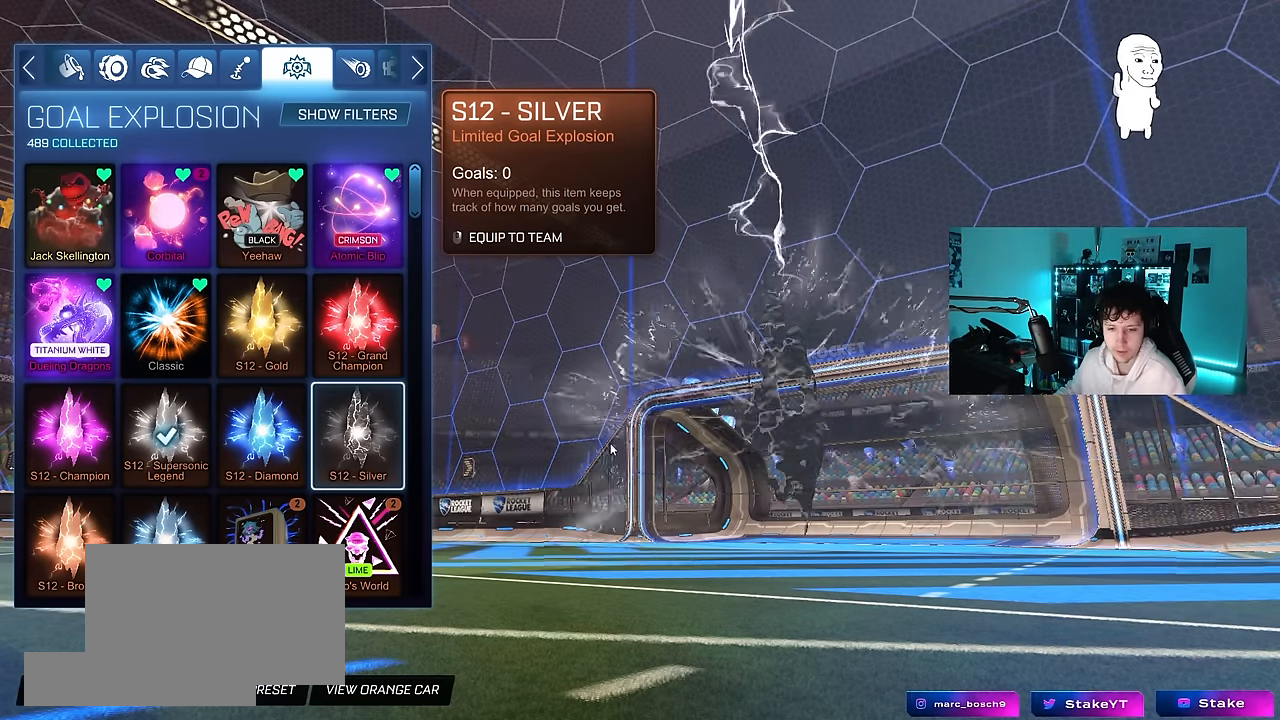
{"keys": [], "mouse": [], "mouse_move": "still", "events": []}
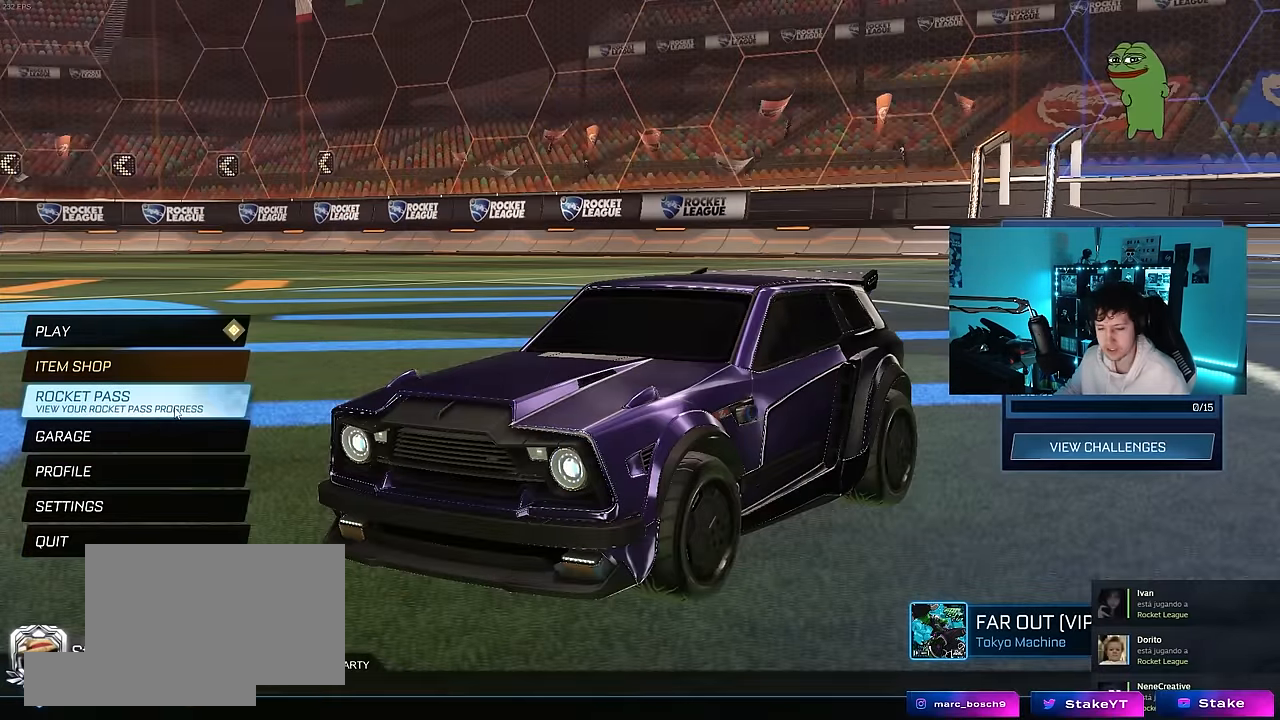
{"keys": [], "mouse": ["left"], "mouse_move": "still", "events": [[433, "mouse_left", "down"]]}
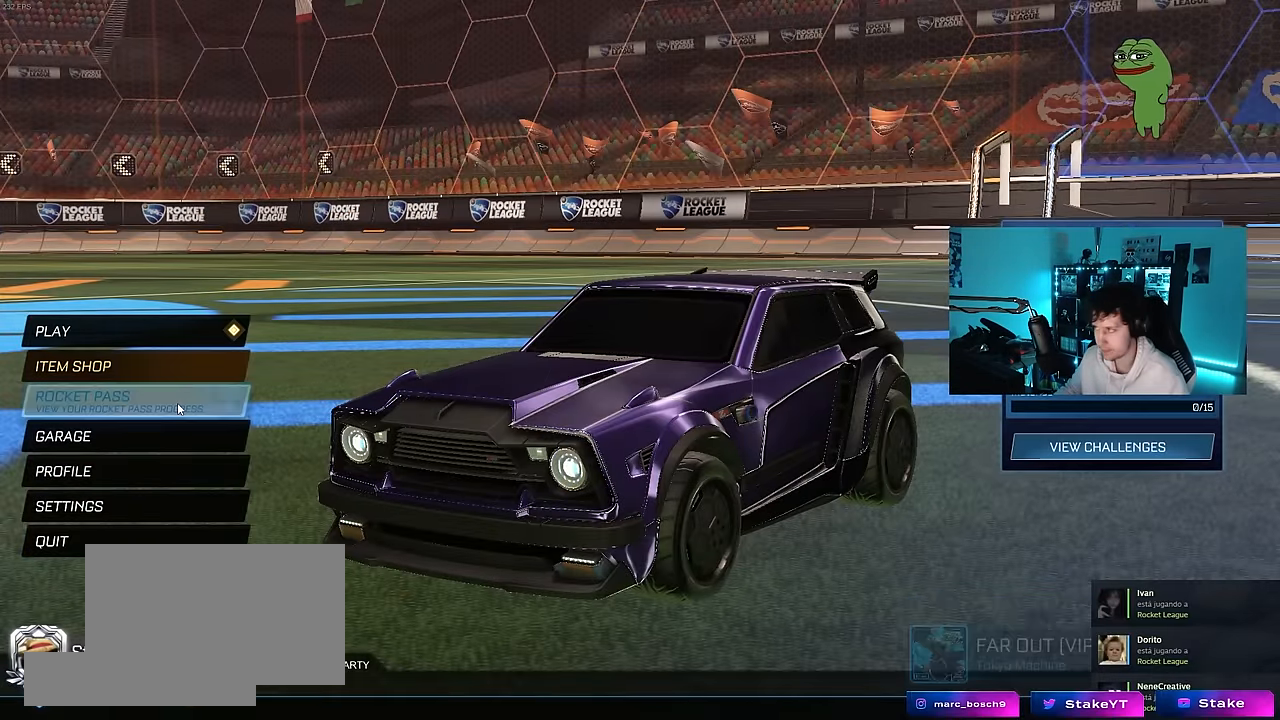
{"keys": [], "mouse": [], "mouse_move": "right", "events": [[17, "mouse_left", "up"]]}
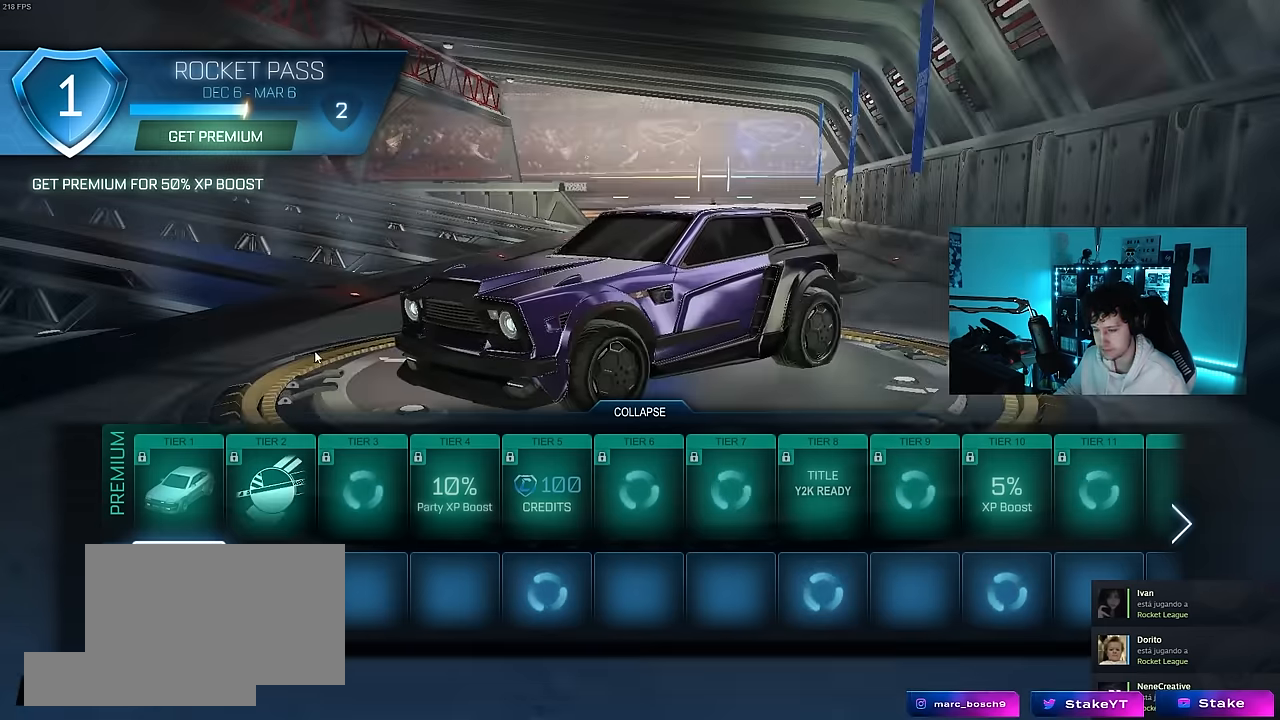
{"keys": [], "mouse": [], "mouse_move": "down", "events": []}
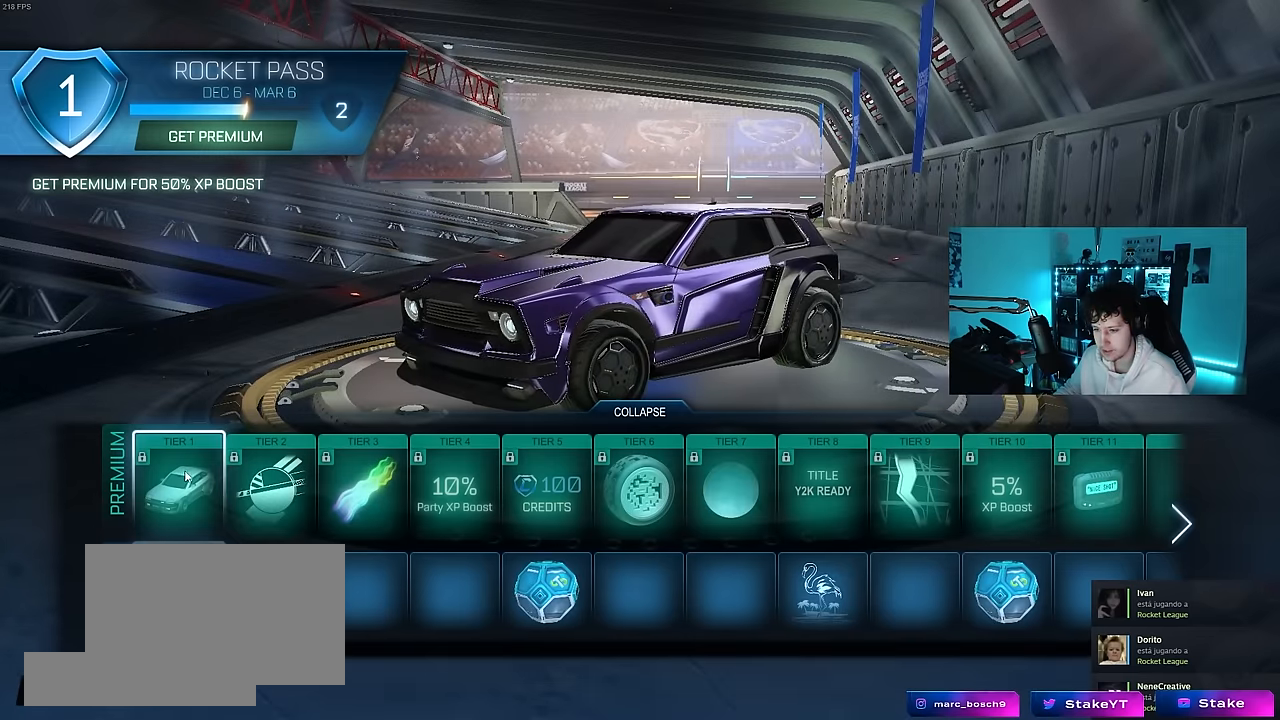
{"keys": [], "mouse": [], "mouse_move": "still", "events": [[150, "mouse_left", "down"], [233, "mouse_left", "up"]]}
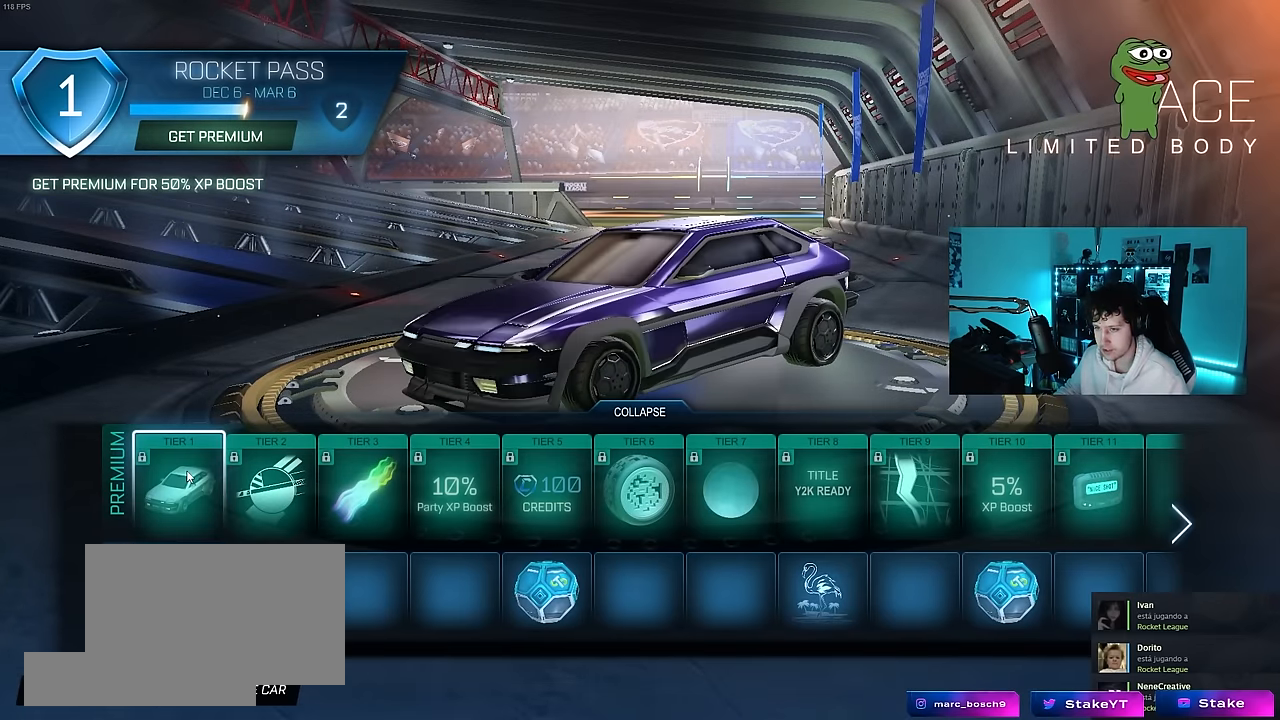
{"keys": [], "mouse": [], "mouse_move": "still", "events": []}
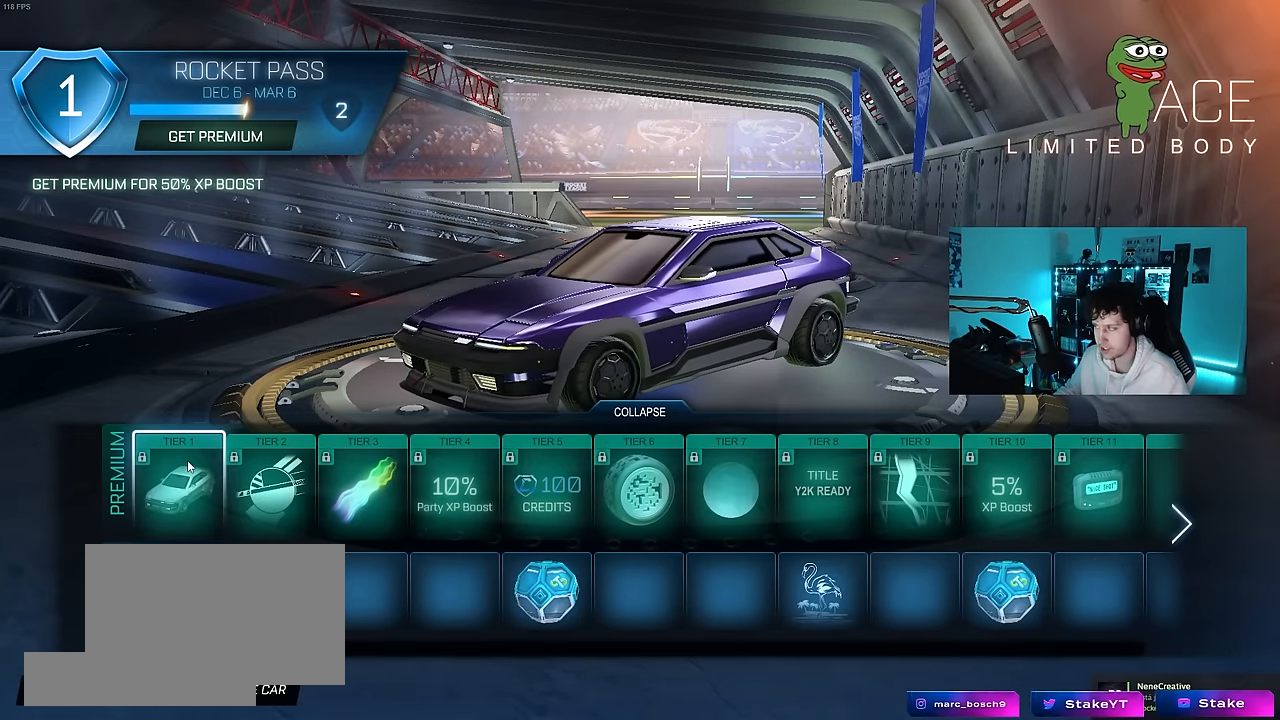
{"keys": [], "mouse": [], "mouse_move": "still", "events": []}
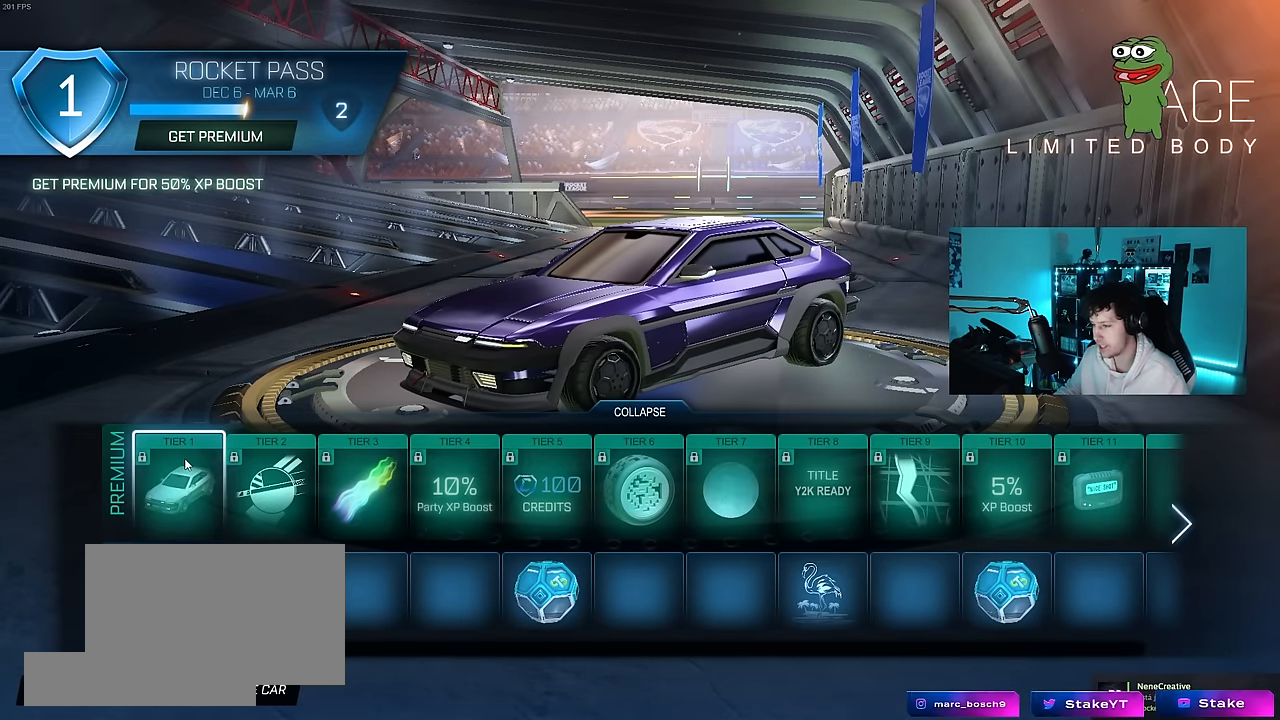
{"keys": [], "mouse": [], "mouse_move": "still", "events": []}
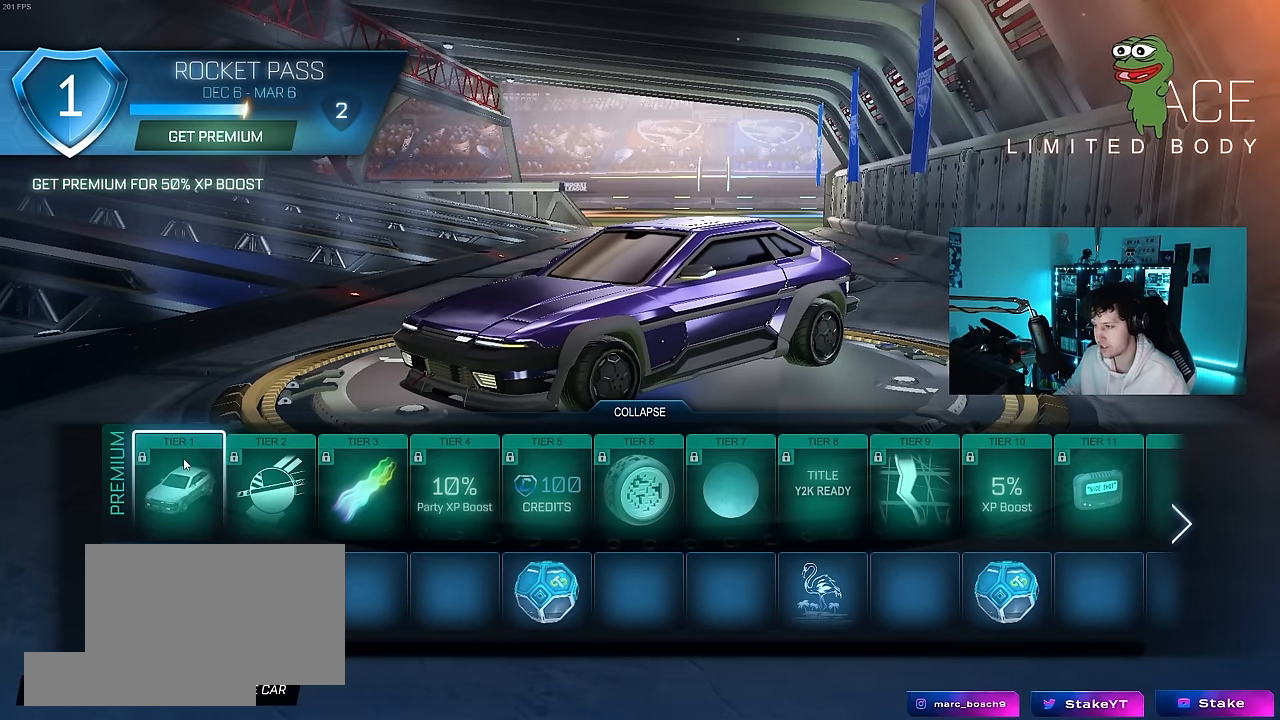
{"keys": [], "mouse": [], "mouse_move": "still", "events": []}
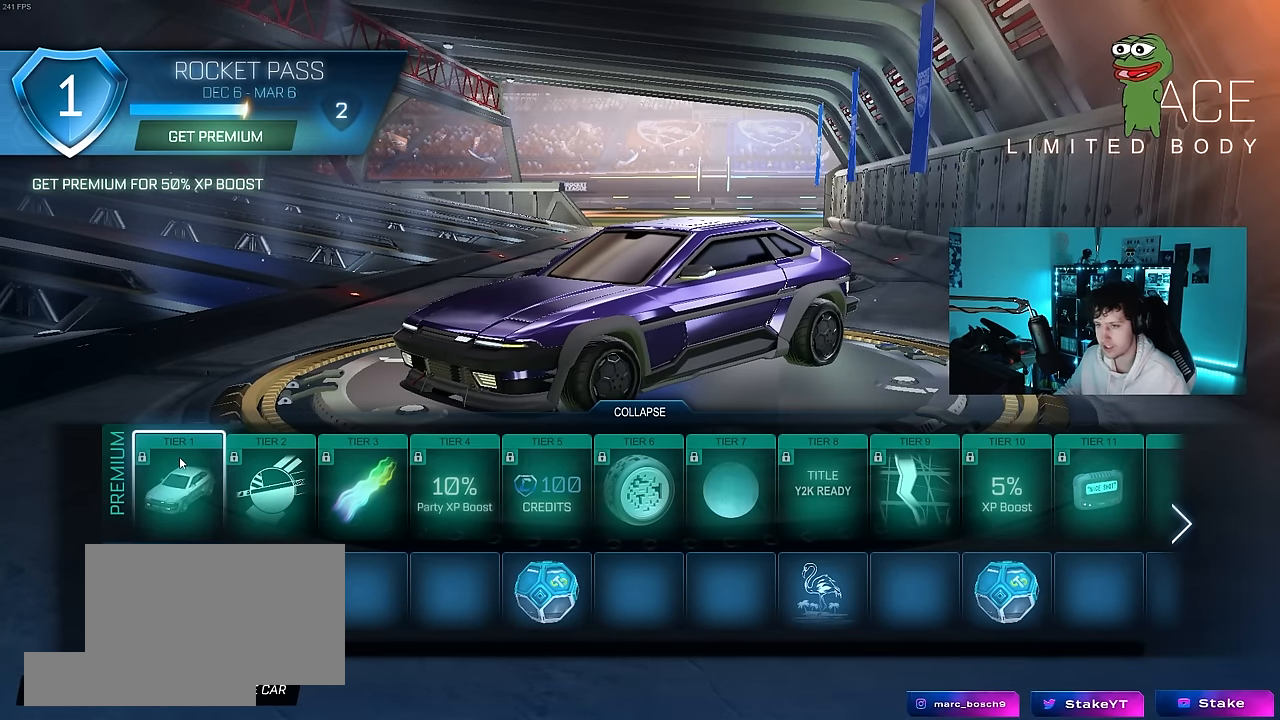
{"keys": [], "mouse": [], "mouse_move": "still", "events": []}
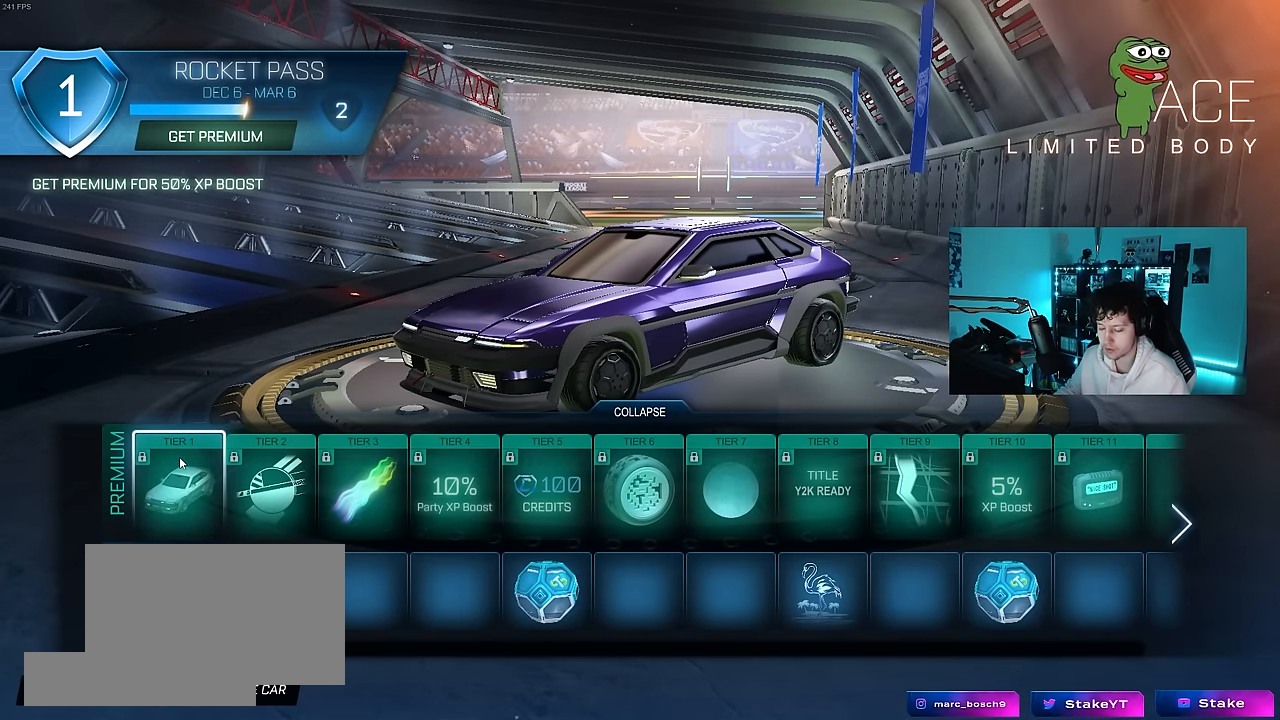
{"keys": [], "mouse": [], "mouse_move": "right", "events": []}
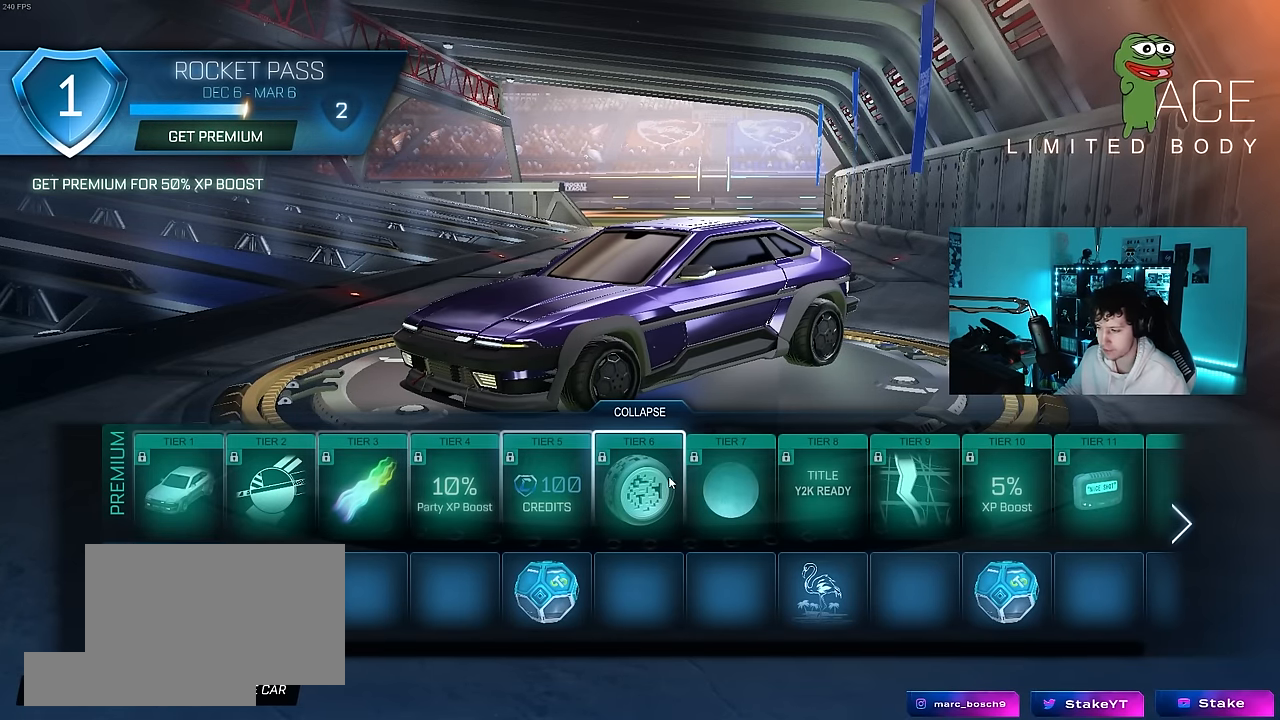
{"keys": [], "mouse": [], "mouse_move": "right", "events": []}
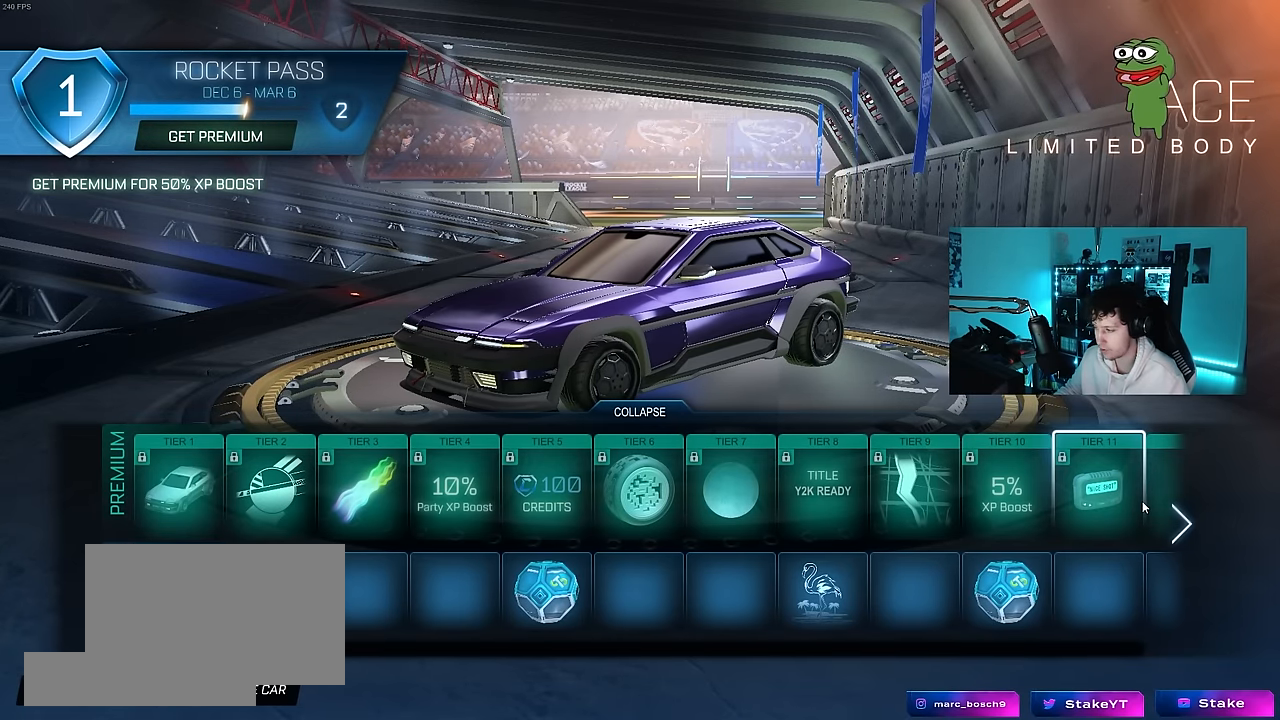
{"keys": [], "mouse": [], "mouse_move": "still", "events": [[266, "mouse_left", "down"], [366, "mouse_left", "up"], [416, "mouse_left", "down"], [500, "mouse_left", "up"]]}
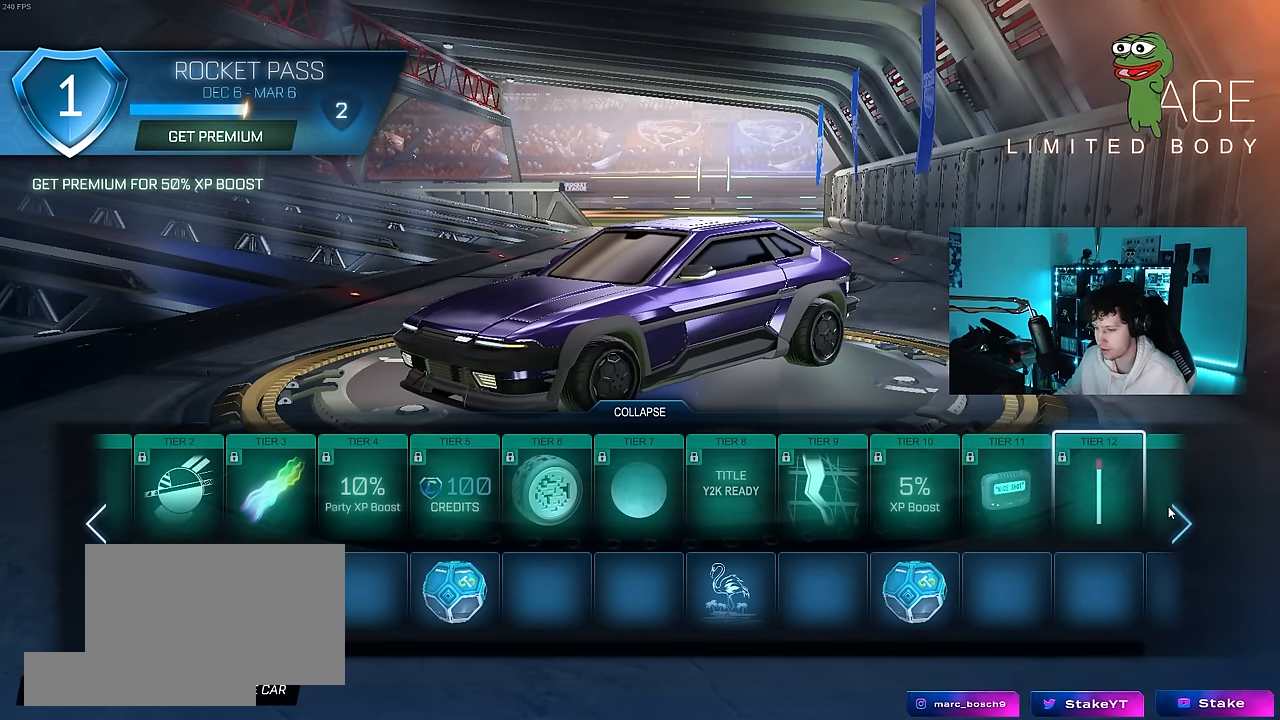
{"keys": [], "mouse": [], "mouse_move": "still", "events": [[100, "mouse_left", "down"], [200, "mouse_left", "up"], [283, "mouse_left", "down"], [383, "mouse_left", "up"]]}
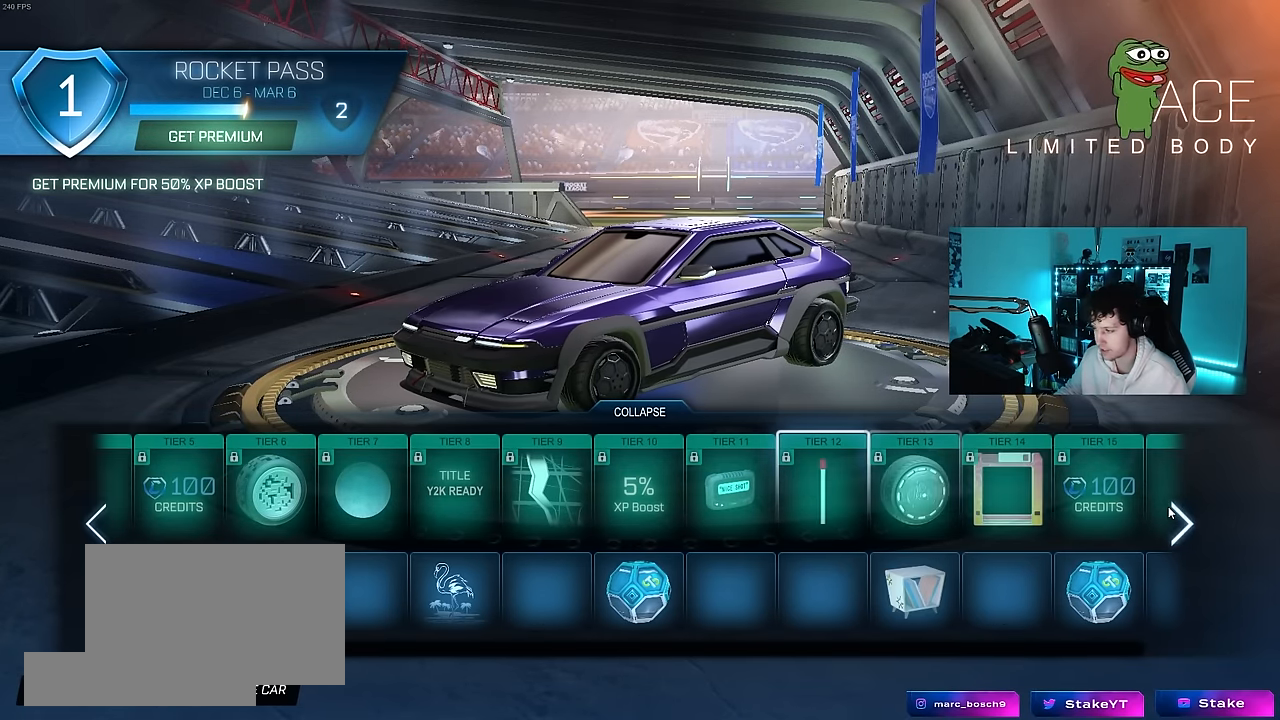
{"keys": [], "mouse": ["left"], "mouse_move": "still", "events": [[116, "mouse_left", "down"], [166, "mouse_left", "up"], [250, "mouse_left", "down"], [400, "mouse_left", "up"], [450, "mouse_left", "down"]]}
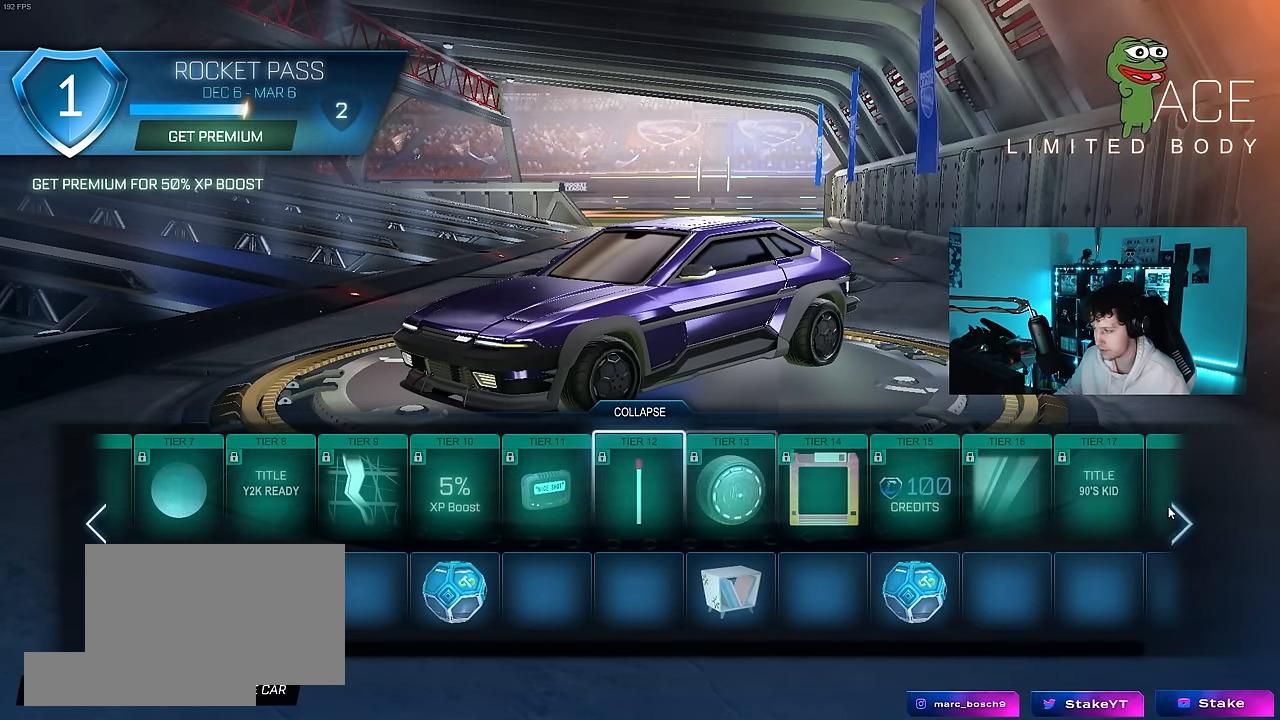
{"keys": [], "mouse": [], "mouse_move": "still", "events": [[33, "mouse_left", "up"], [83, "mouse_left", "down"], [233, "mouse_left", "up"], [266, "mouse_left", "down"], [316, "mouse_left", "up"], [416, "mouse_left", "down"], [500, "mouse_left", "up"]]}
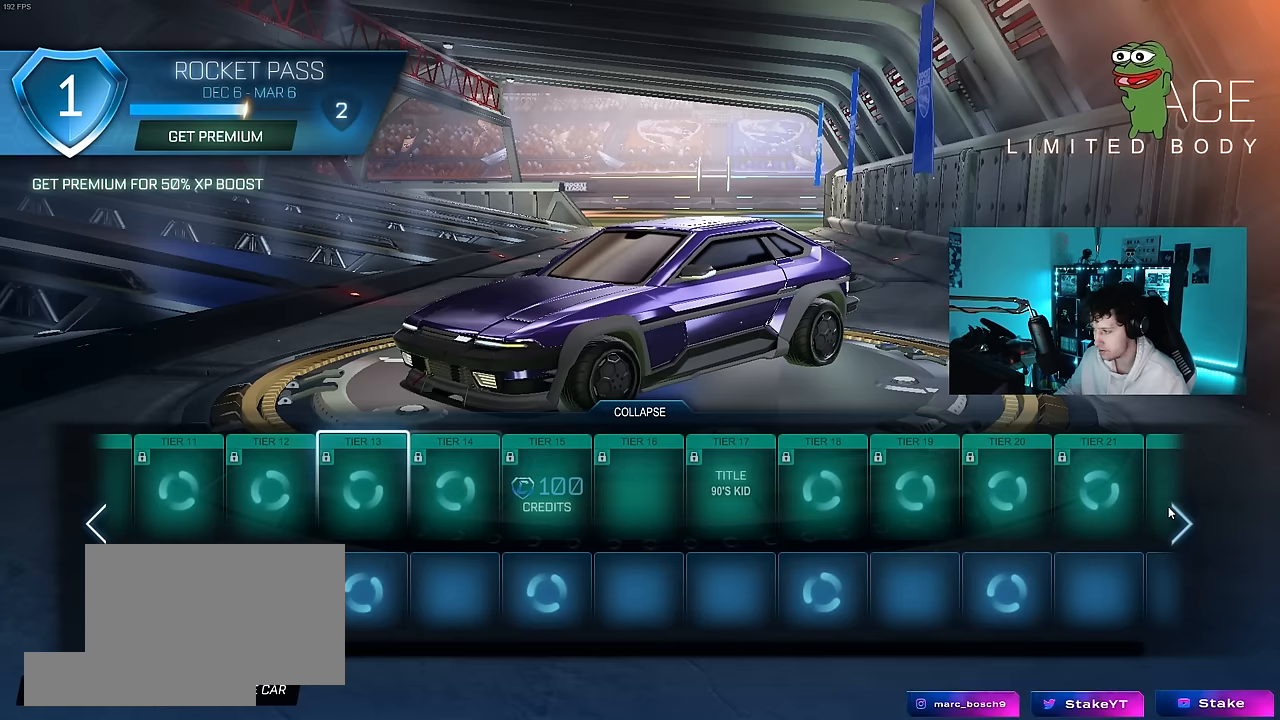
{"keys": [], "mouse": [], "mouse_move": "left", "events": [[50, "mouse_left", "down"], [150, "mouse_left", "up"]]}
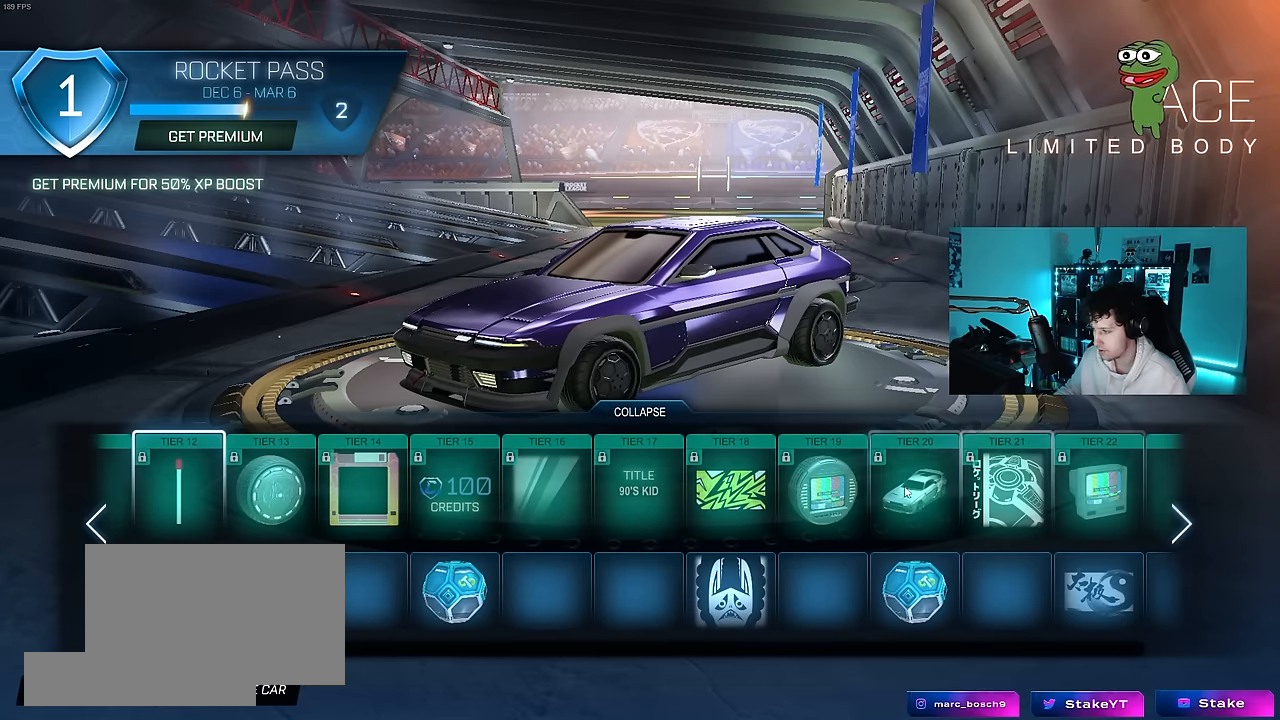
{"keys": [], "mouse": [], "mouse_move": "still", "events": [[117, "mouse_left", "down"], [200, "mouse_left", "up"]]}
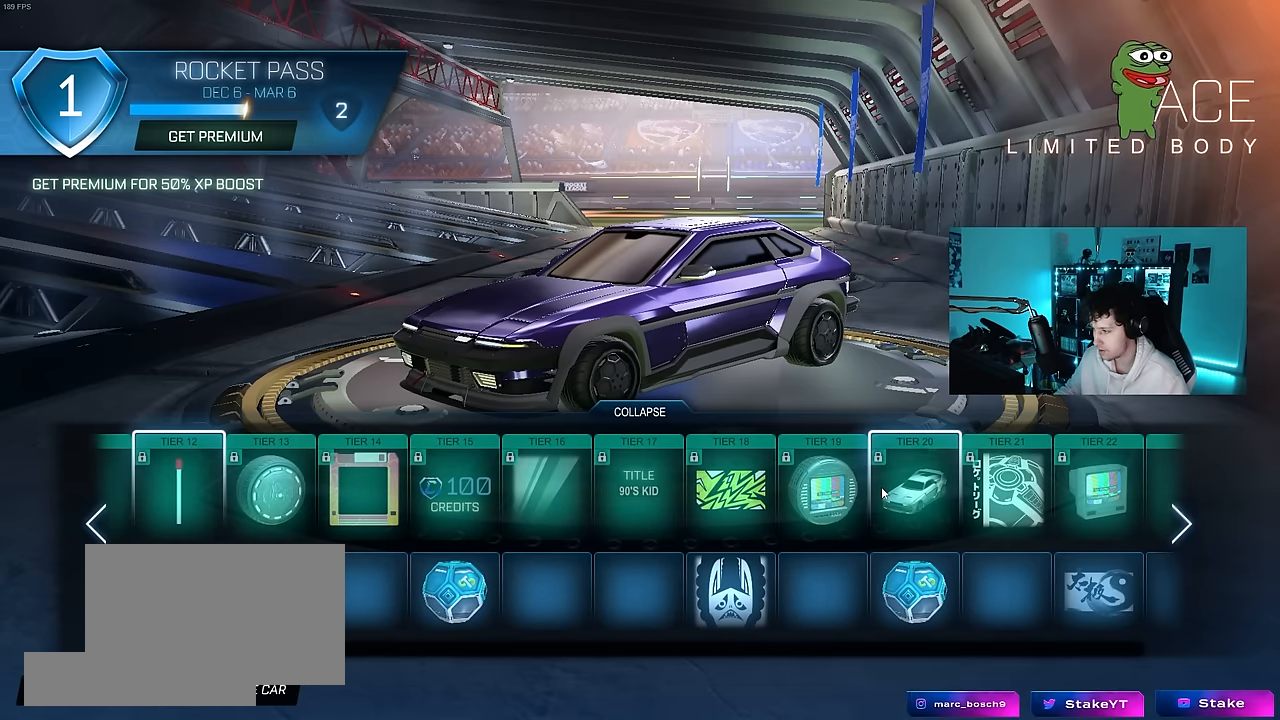
{"keys": [], "mouse": [], "mouse_move": "still", "events": []}
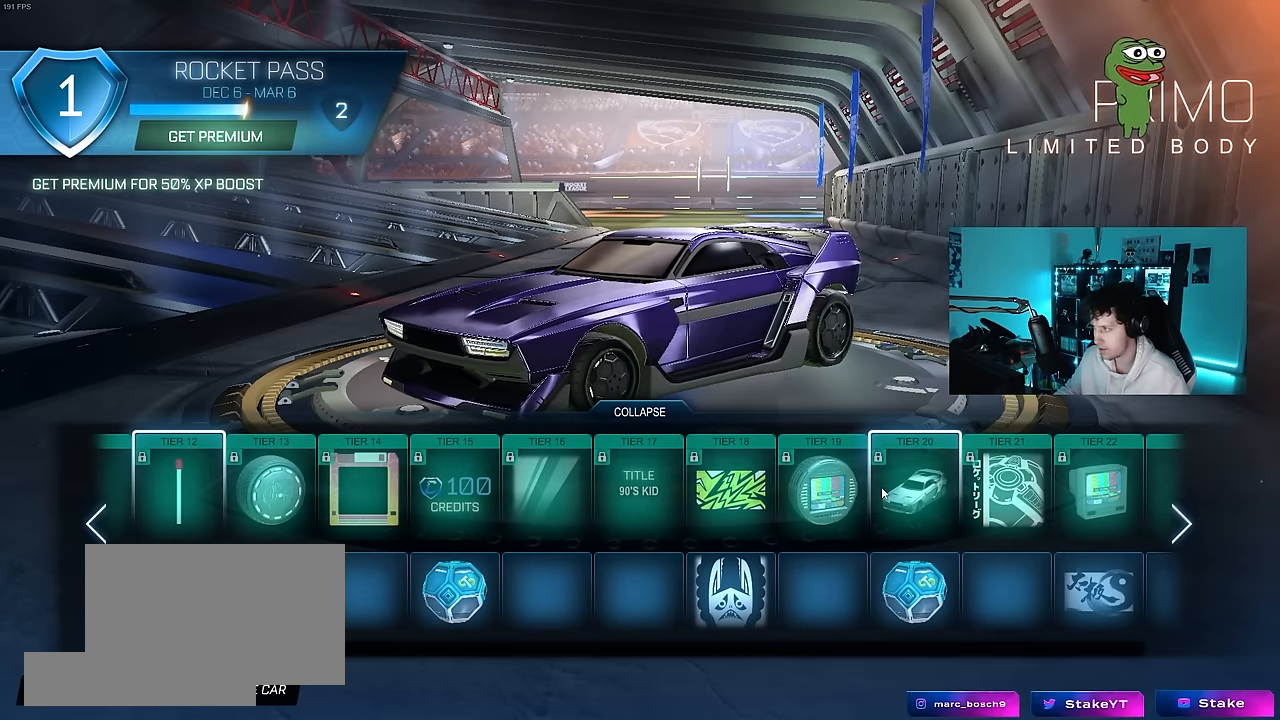
{"keys": [], "mouse": [], "mouse_move": "still", "events": []}
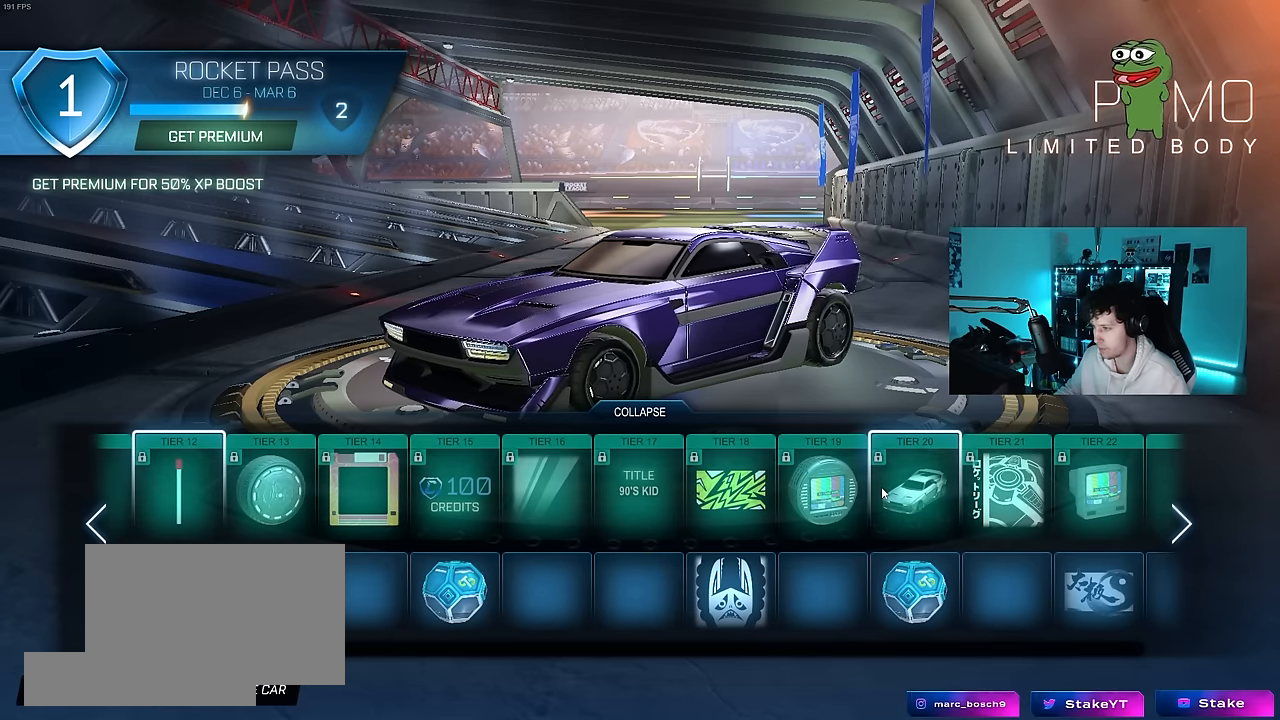
{"keys": [], "mouse": [], "mouse_move": "still", "events": []}
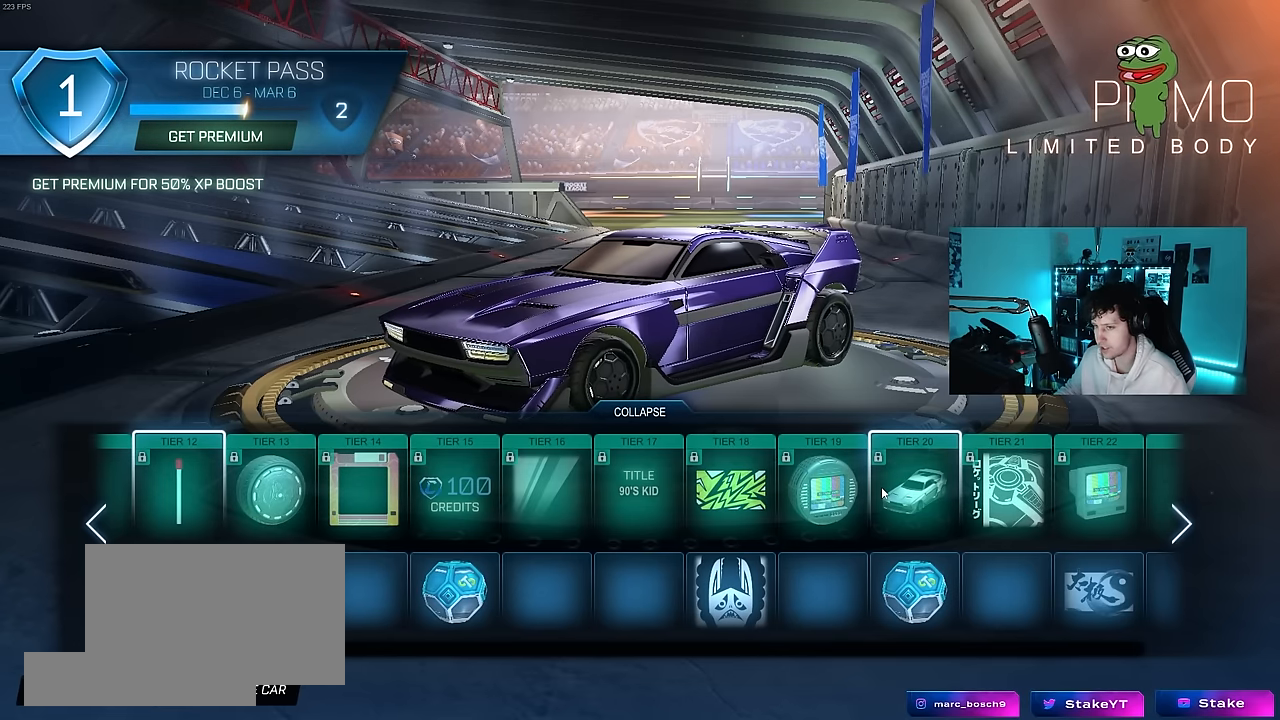
{"keys": [], "mouse": [], "mouse_move": "still", "events": []}
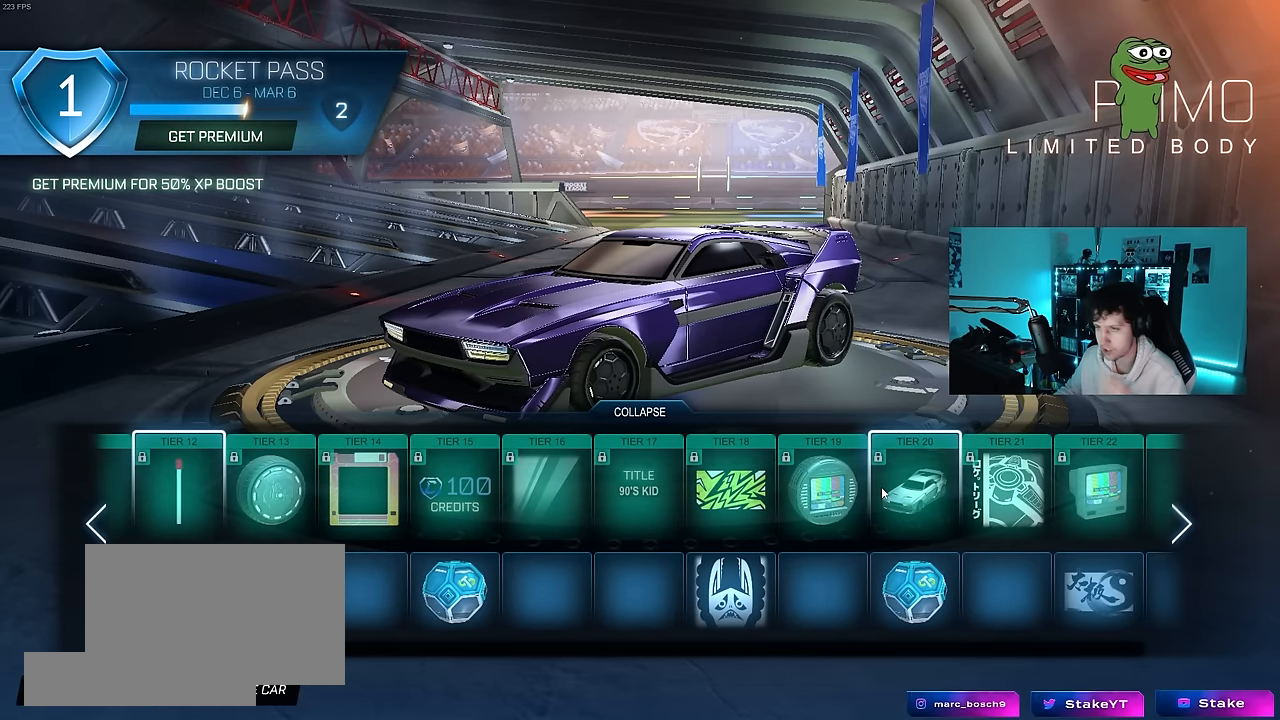
{"keys": [], "mouse": [], "mouse_move": "still", "events": []}
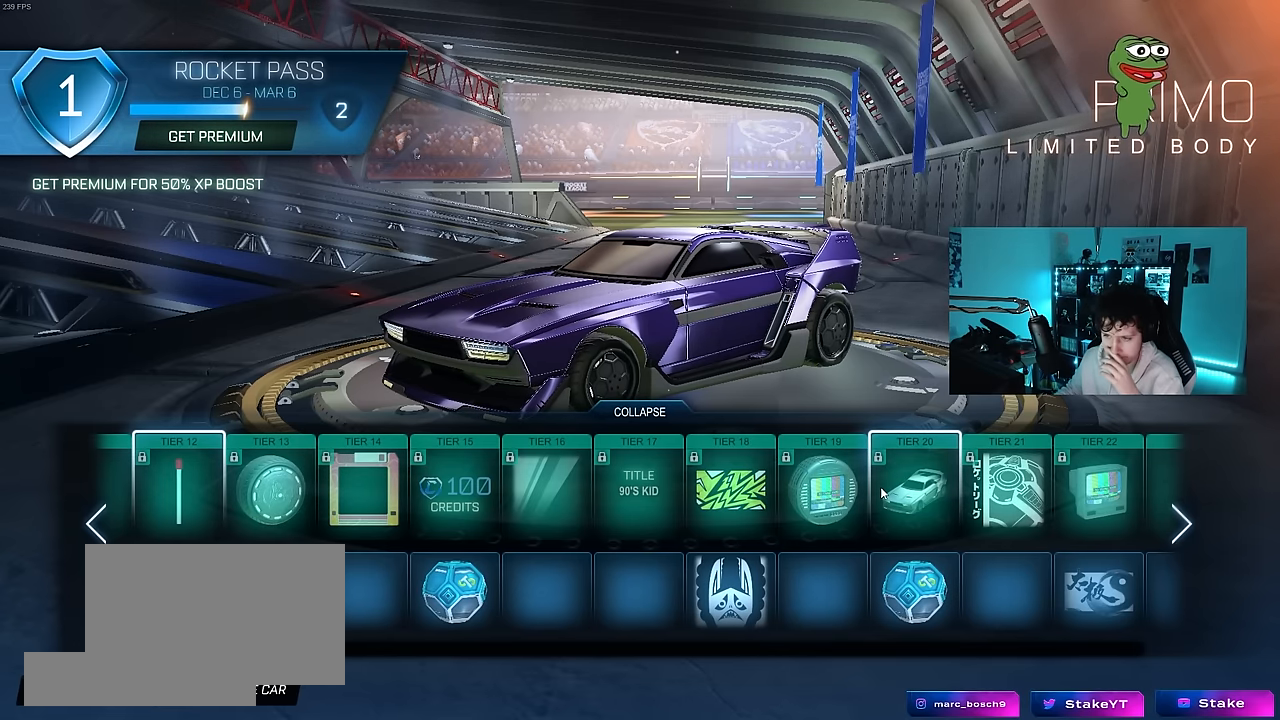
{"keys": [], "mouse": [], "mouse_move": "still", "events": []}
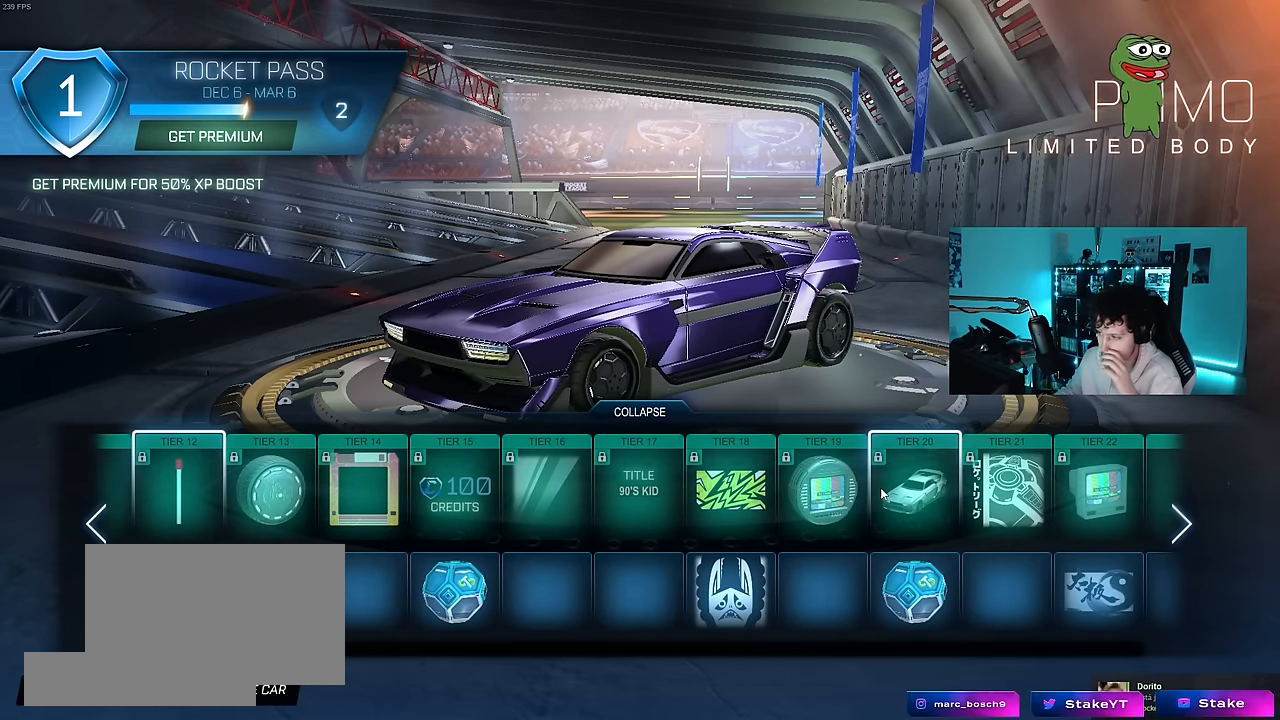
{"keys": [], "mouse": [], "mouse_move": "still", "events": []}
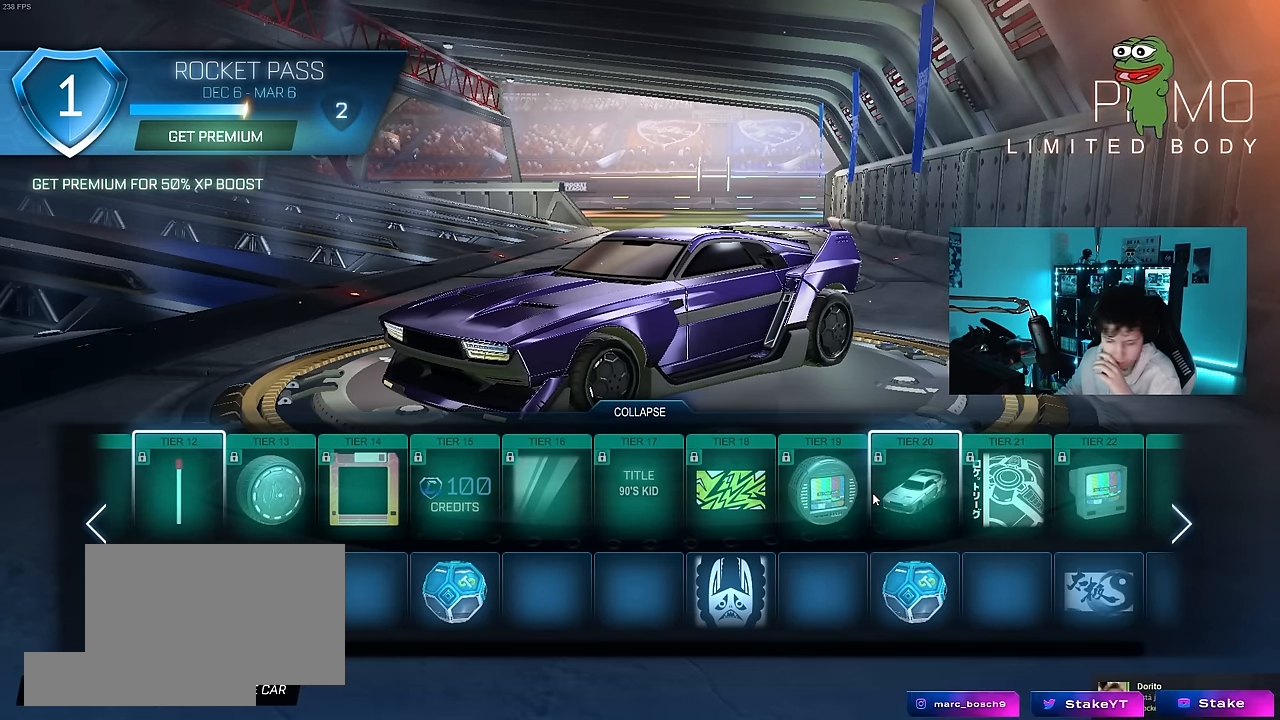
{"keys": [], "mouse": [], "mouse_move": "left", "events": []}
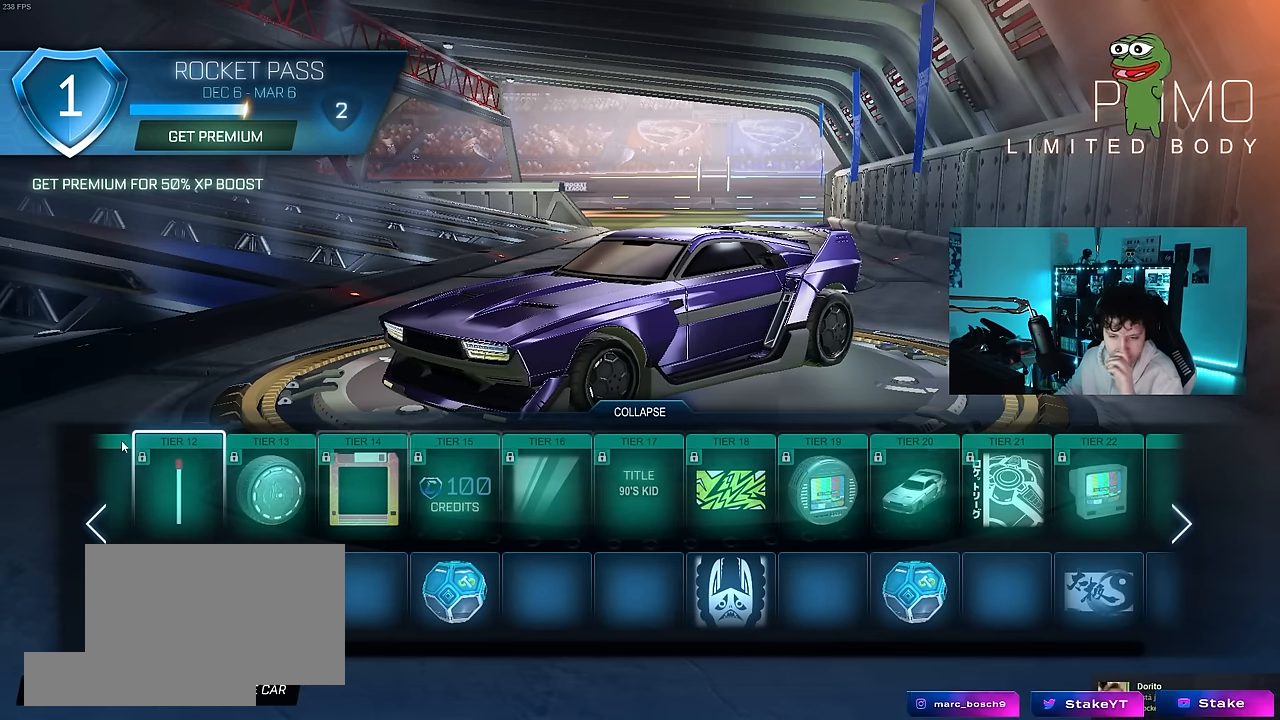
{"keys": [], "mouse": ["left"], "mouse_move": "down-left", "events": [[483, "mouse_left", "down"]]}